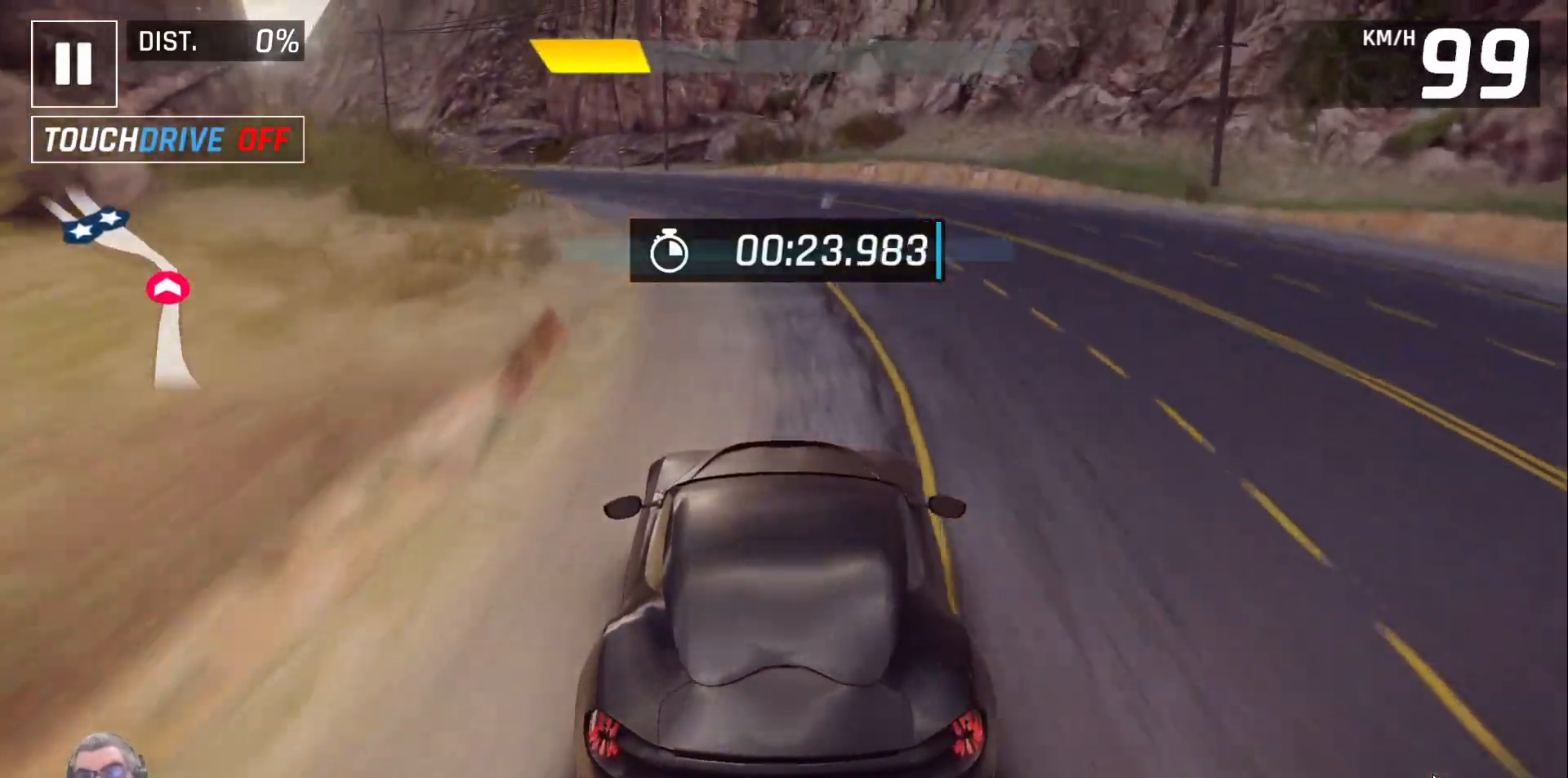
Gameplay with a controller (Xbox layout); each line is a JSON object with the inputs held at the frame after it (dt_ms = milliseconds from this image to that frame). "events" lists button and stick changes between this image and that frame as [ms after this image, input, new state], when the widget could be followed in between.
{"dt_ms": 500, "buttons": ["DPAD_LEFT"], "left_stick": "center", "right_stick": "center", "events": [[150, "DPAD_LEFT", "down"], [200, "DPAD_LEFT", "up"], [300, "DPAD_LEFT", "down"], [383, "DPAD_LEFT", "up"], [483, "DPAD_LEFT", "down"]]}
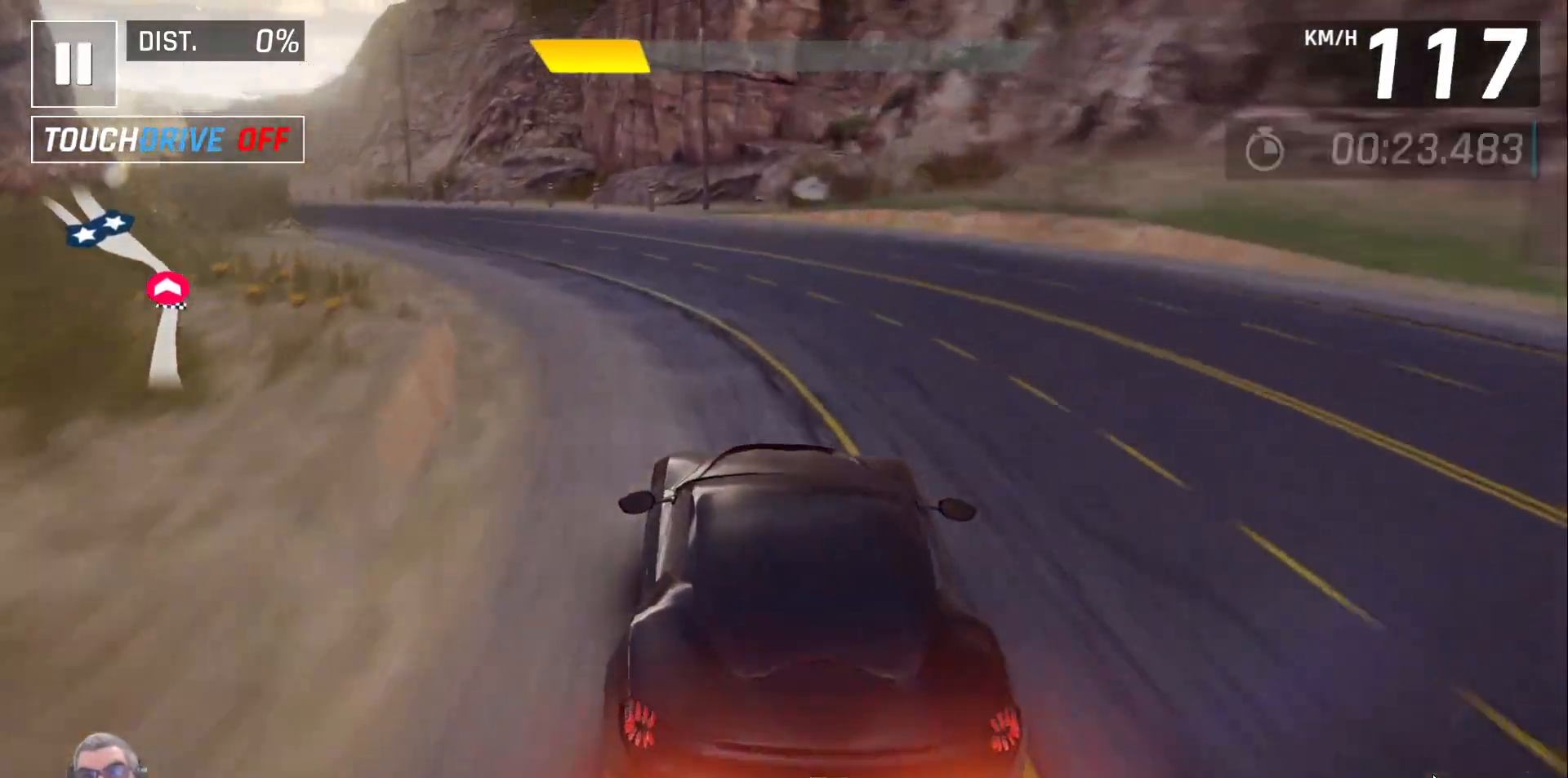
{"dt_ms": 500, "buttons": [], "left_stick": "center", "right_stick": "center", "events": [[50, "DPAD_LEFT", "up"], [150, "DPAD_LEFT", "down"], [250, "DPAD_LEFT", "up"], [383, "DPAD_LEFT", "down"], [433, "DPAD_LEFT", "up"]]}
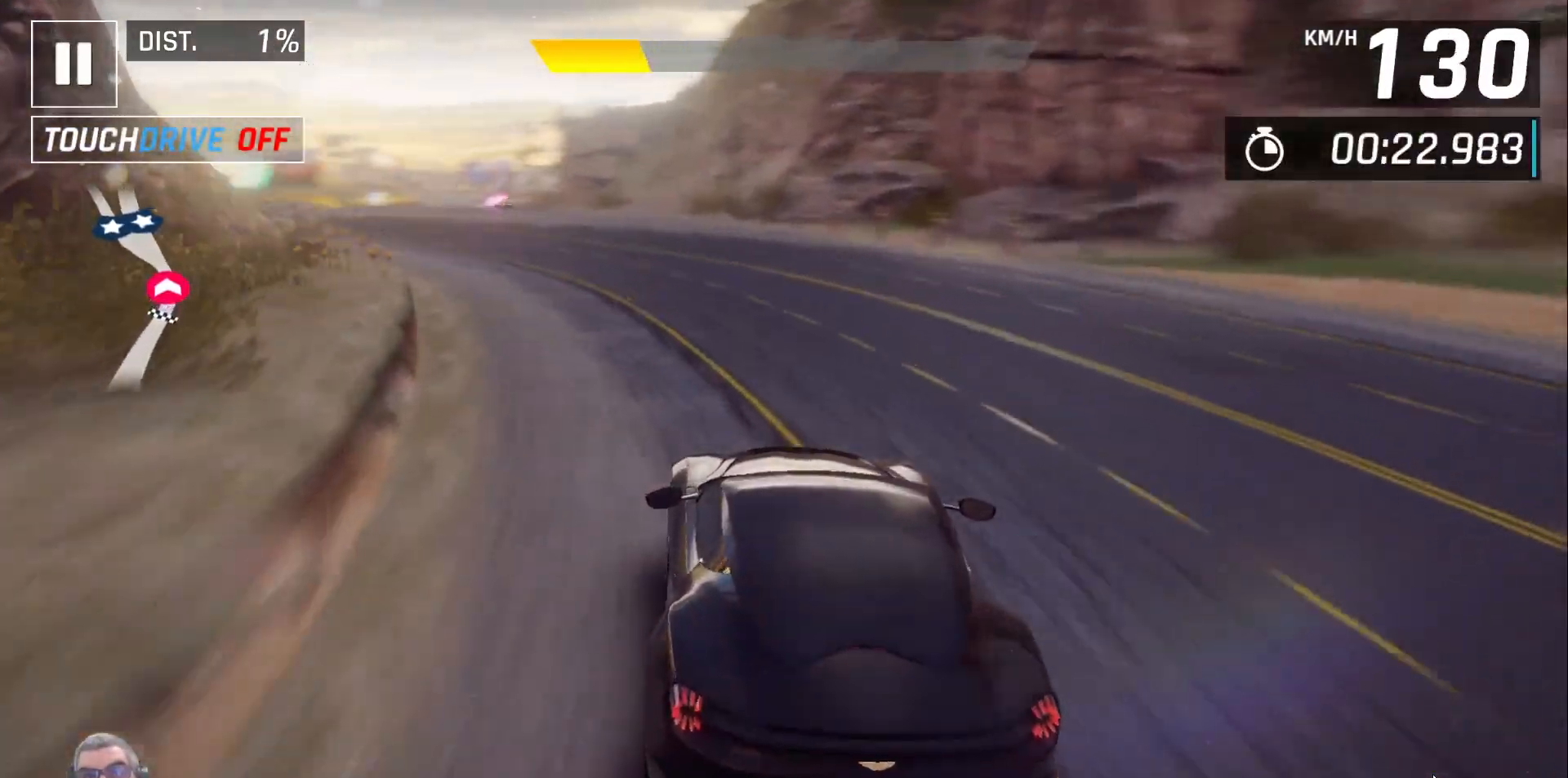
{"dt_ms": 500, "buttons": ["DPAD_LEFT"], "left_stick": "center", "right_stick": "center", "events": [[133, "DPAD_LEFT", "down"], [167, "DPAD_LEFT", "up"], [317, "DPAD_LEFT", "down"], [383, "DPAD_LEFT", "up"], [500, "DPAD_LEFT", "down"]]}
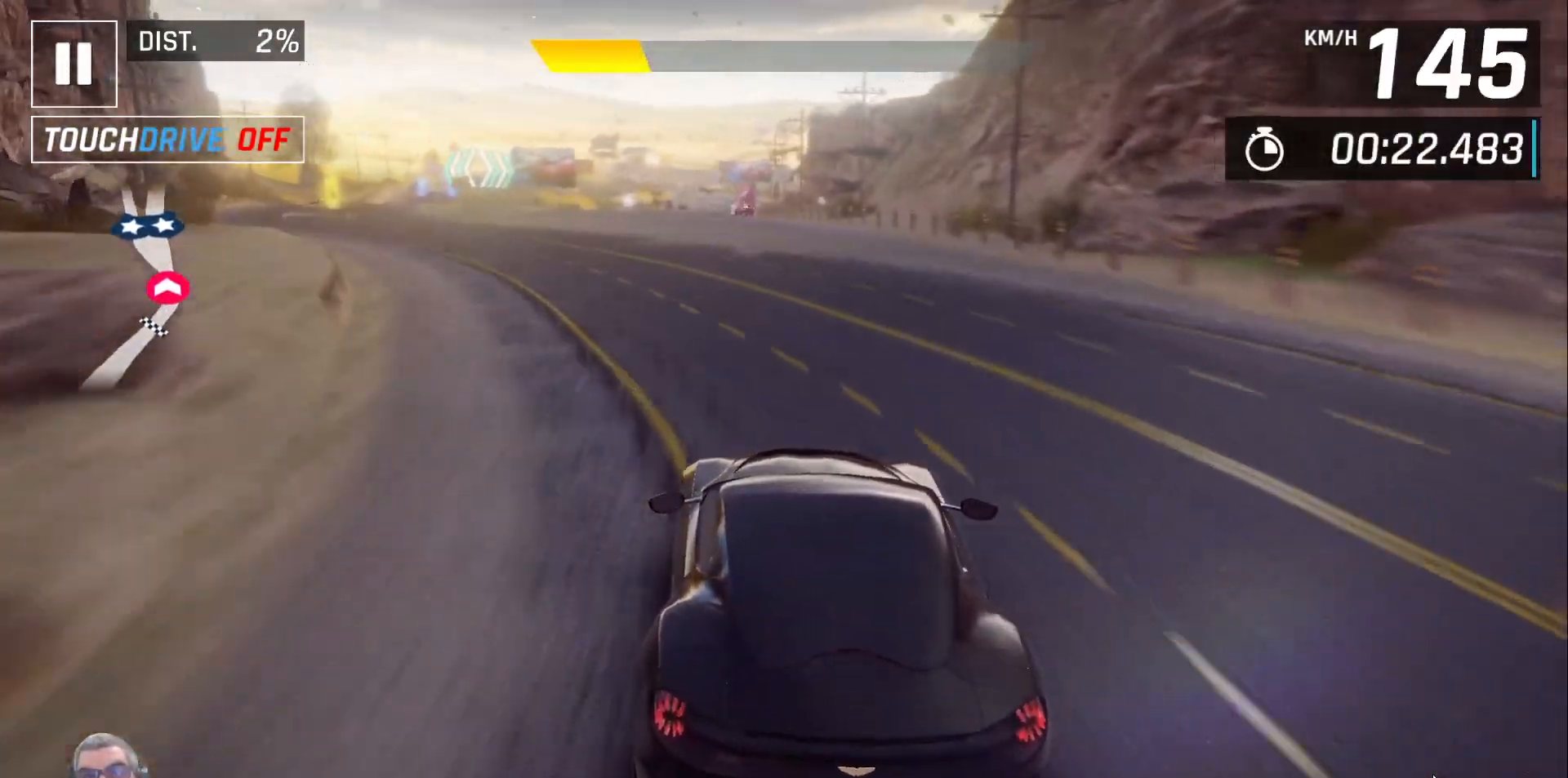
{"dt_ms": 500, "buttons": [], "left_stick": "center", "right_stick": "center", "events": [[50, "DPAD_LEFT", "up"], [183, "DPAD_LEFT", "down"], [250, "DPAD_LEFT", "up"], [350, "DPAD_LEFT", "down"], [450, "DPAD_LEFT", "up"]]}
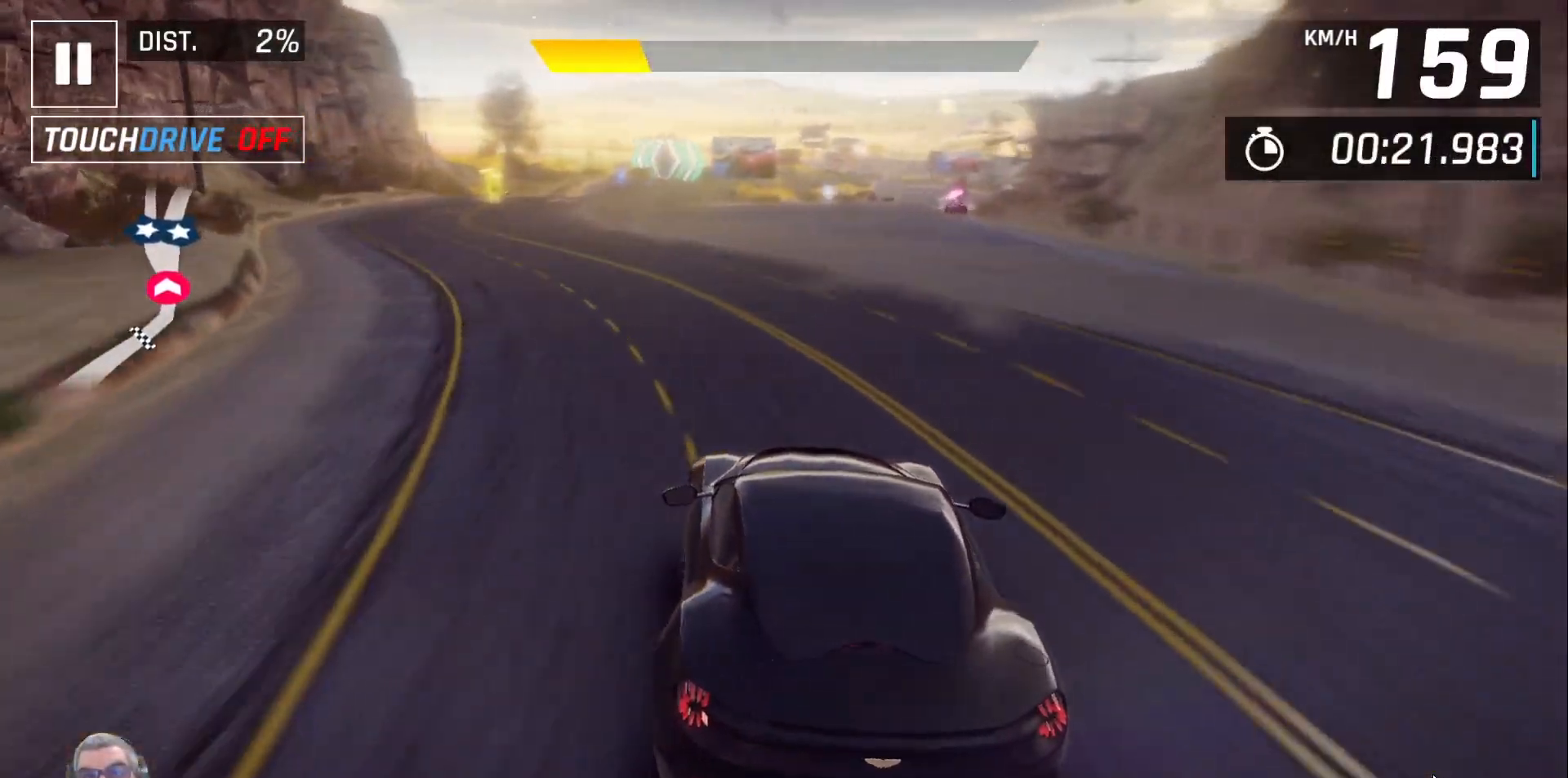
{"dt_ms": 500, "buttons": [], "left_stick": "center", "right_stick": "center", "events": [[50, "DPAD_LEFT", "down"], [117, "DPAD_LEFT", "up"], [233, "DPAD_LEFT", "down"], [300, "DPAD_LEFT", "up"]]}
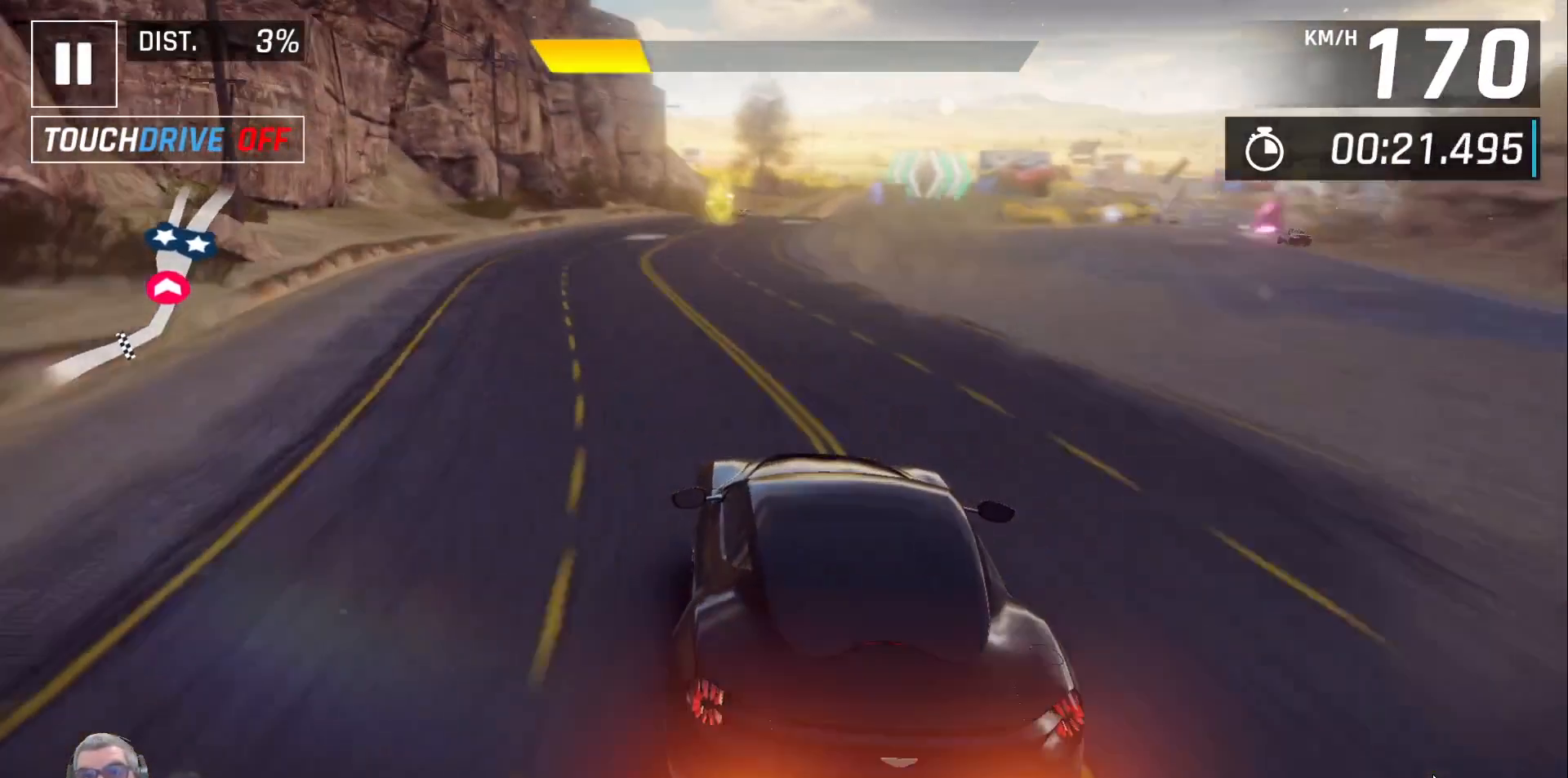
{"dt_ms": 500, "buttons": [], "left_stick": "center", "right_stick": "center", "events": []}
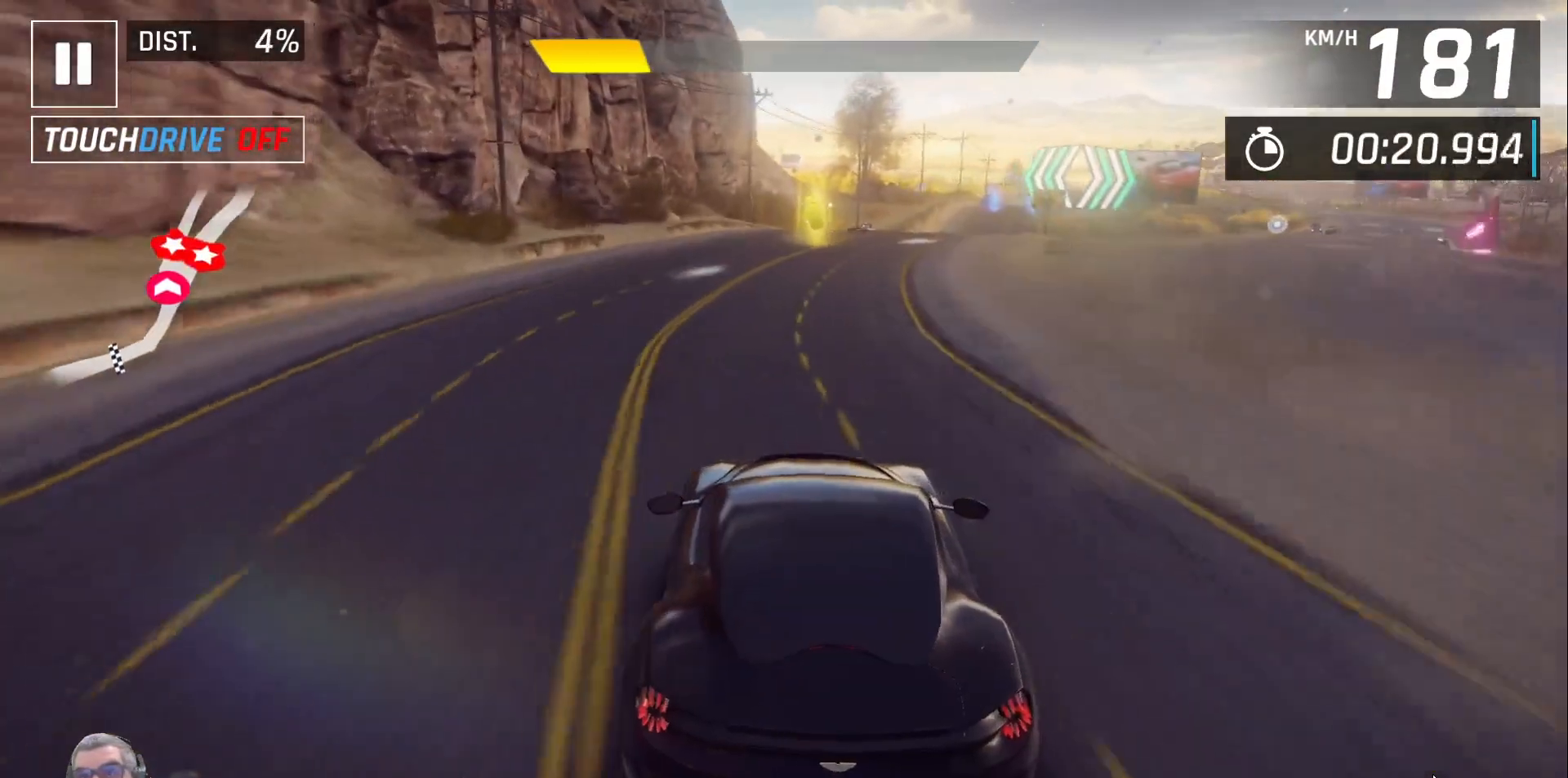
{"dt_ms": 500, "buttons": [], "left_stick": "center", "right_stick": "center", "events": [[267, "DPAD_RIGHT", "down"], [350, "DPAD_RIGHT", "up"]]}
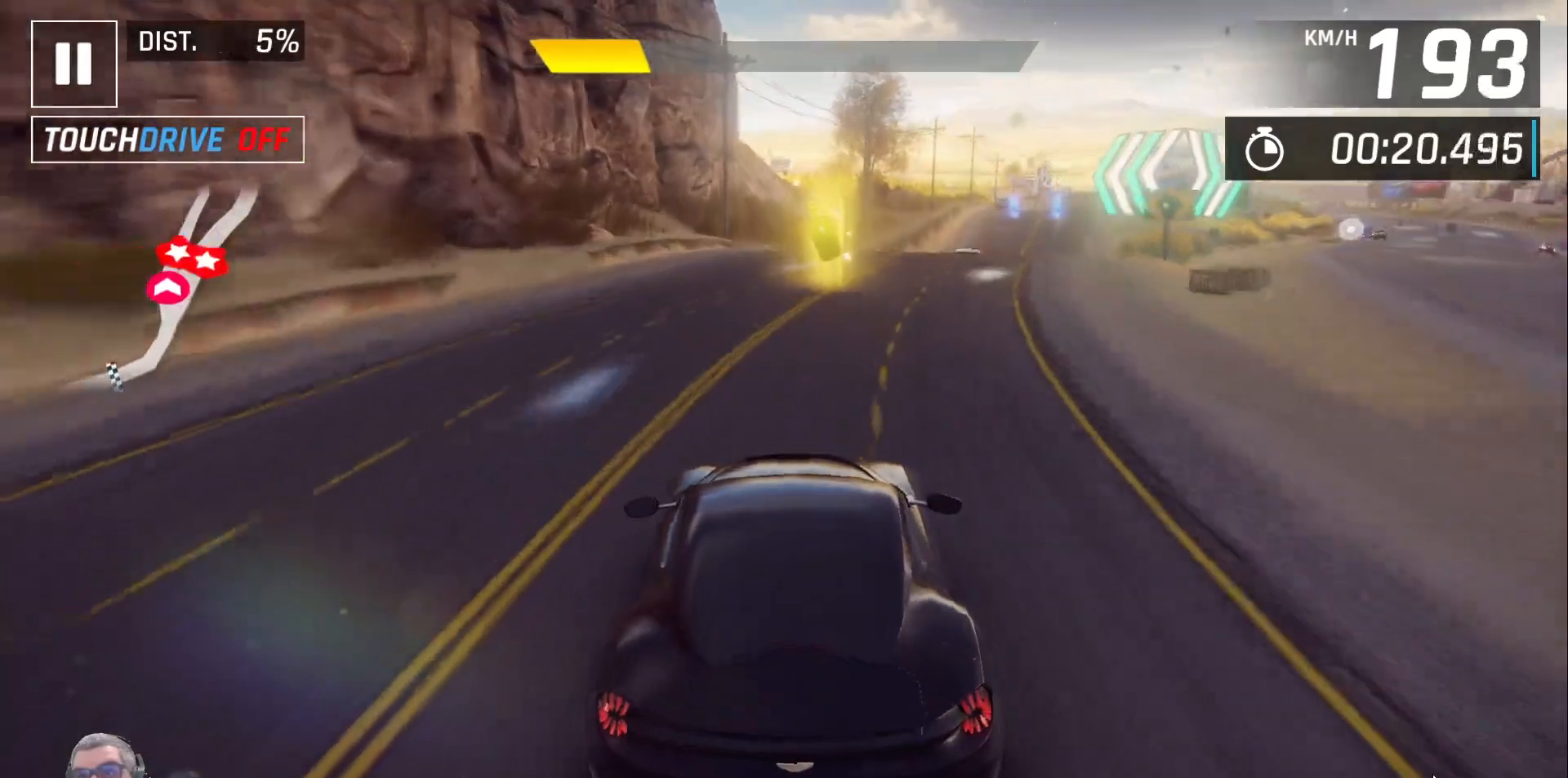
{"dt_ms": 500, "buttons": [], "left_stick": "center", "right_stick": "center", "events": [[33, "DPAD_RIGHT", "down"], [117, "DPAD_RIGHT", "up"], [200, "DPAD_RIGHT", "down"], [300, "DPAD_RIGHT", "up"]]}
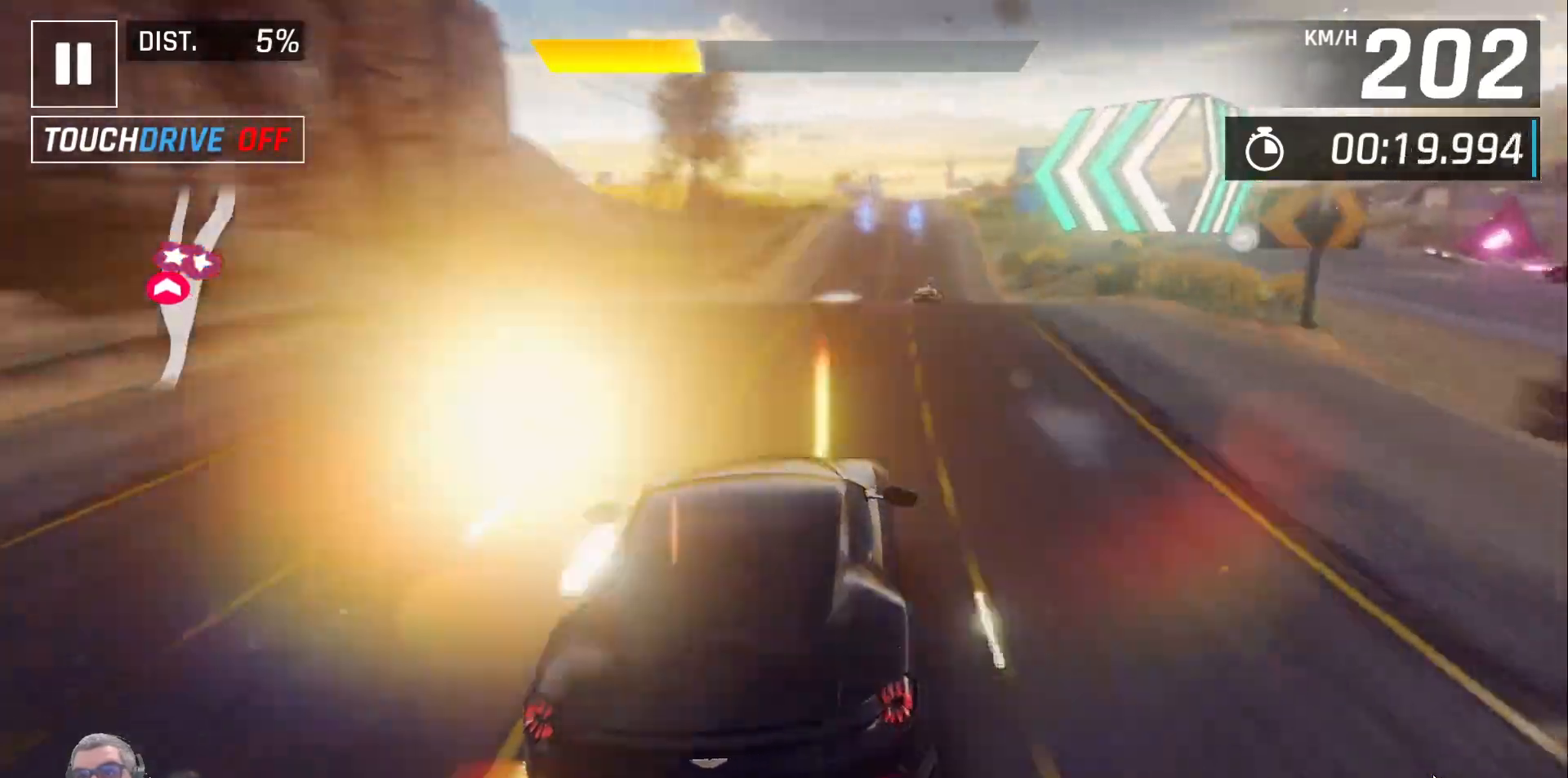
{"dt_ms": 500, "buttons": [], "left_stick": "center", "right_stick": "center", "events": []}
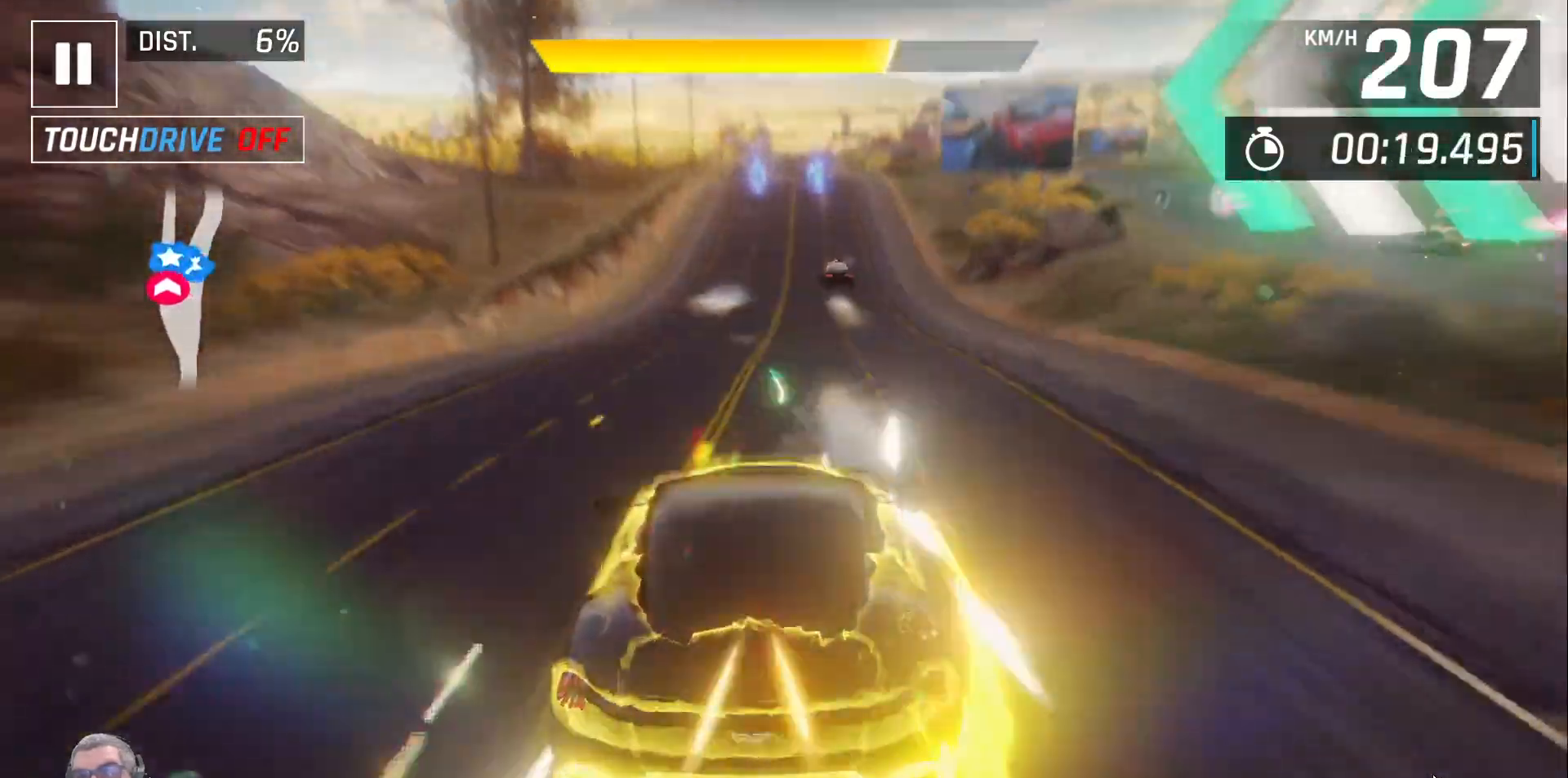
{"dt_ms": 500, "buttons": [], "left_stick": "center", "right_stick": "center", "events": [[183, "X", "down"], [267, "X", "up"]]}
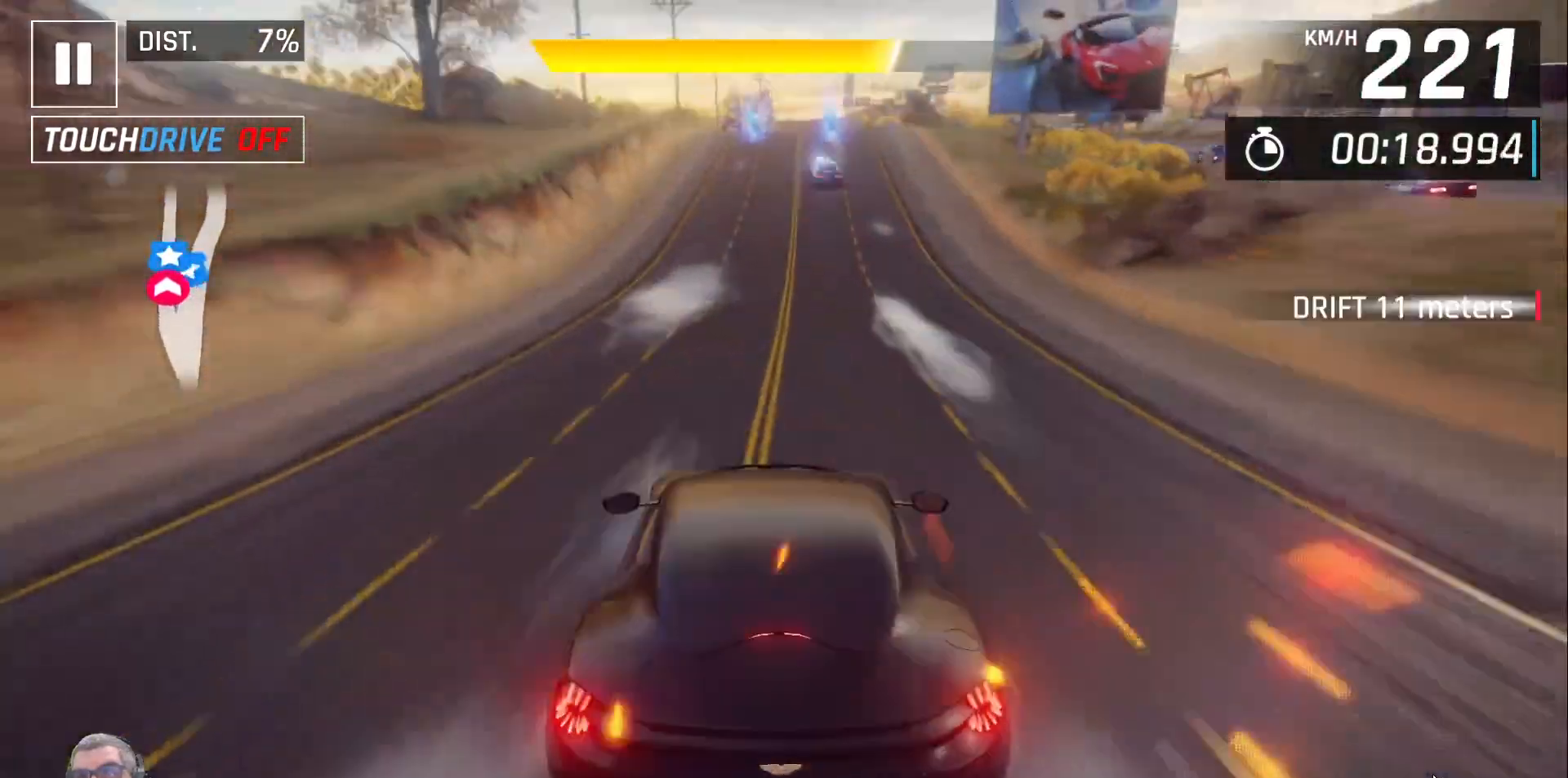
{"dt_ms": 500, "buttons": [], "left_stick": "center", "right_stick": "center", "events": []}
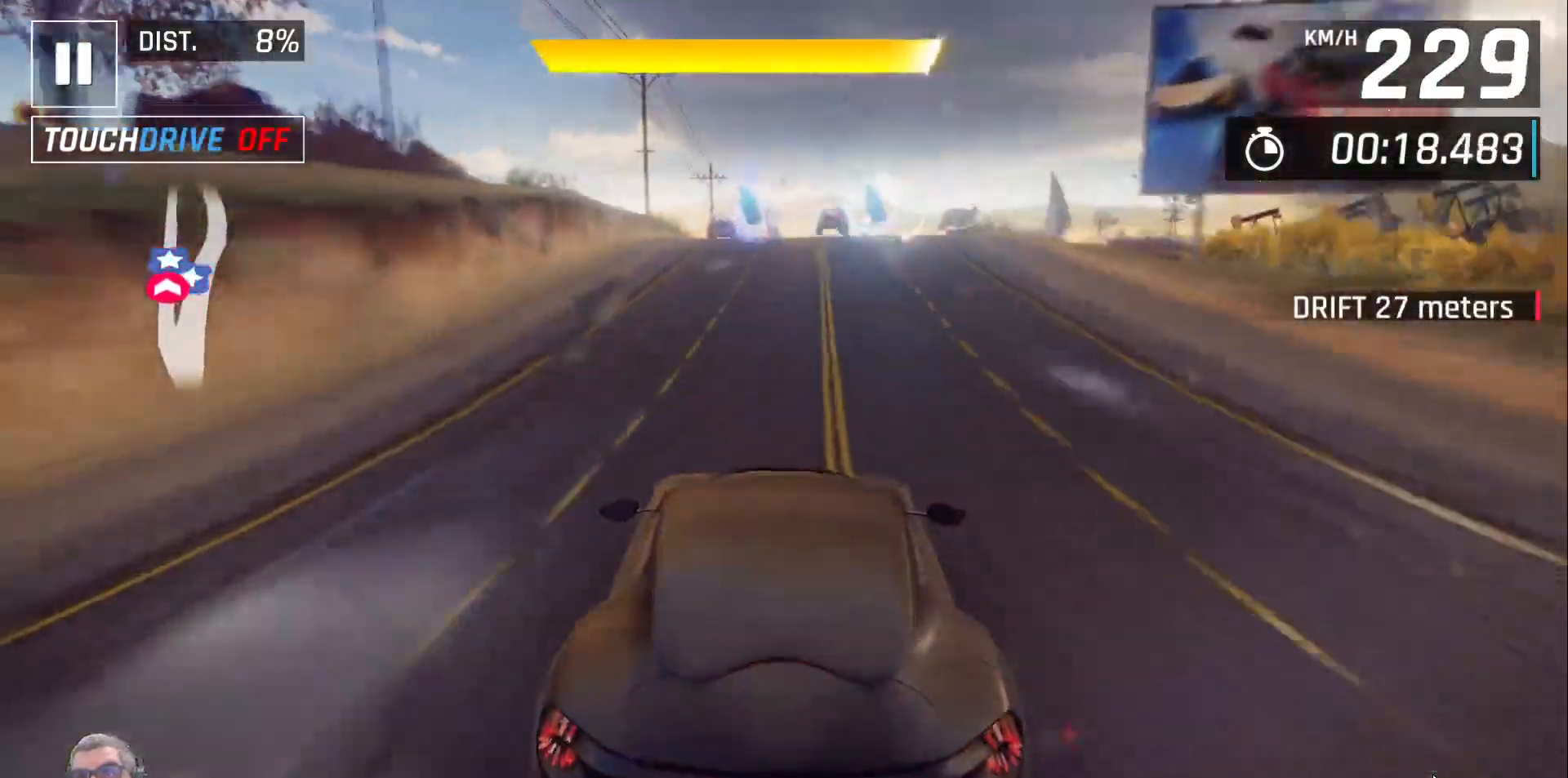
{"dt_ms": 500, "buttons": [], "left_stick": "center", "right_stick": "center", "events": [[333, "DPAD_LEFT", "down"], [433, "DPAD_LEFT", "up"]]}
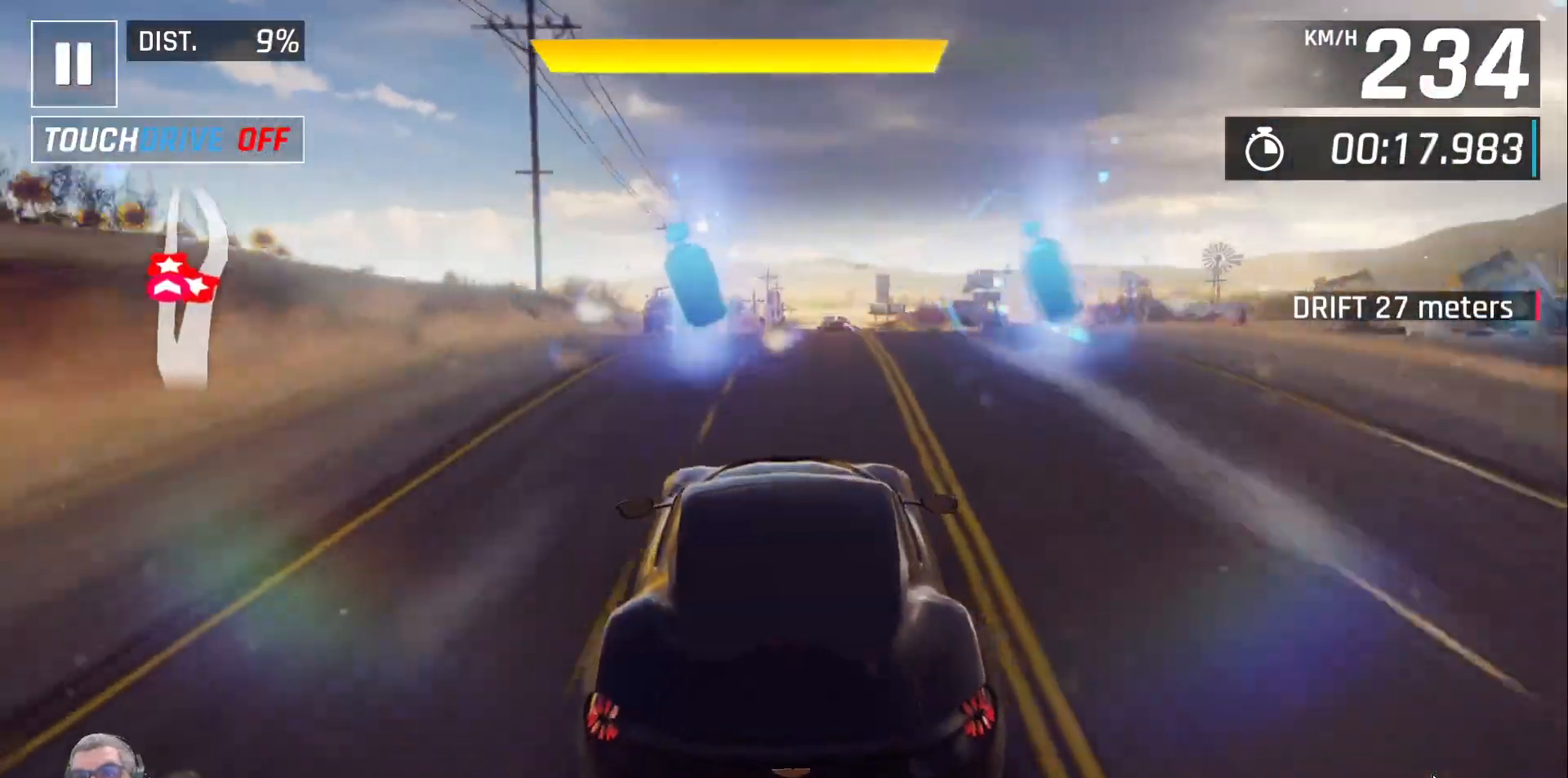
{"dt_ms": 500, "buttons": ["A"], "left_stick": "center", "right_stick": "center", "events": [[150, "A", "down"], [233, "A", "up"], [267, "DPAD_LEFT", "down"], [300, "DPAD_LEFT", "up"], [317, "A", "down"], [383, "A", "up"], [467, "A", "down"]]}
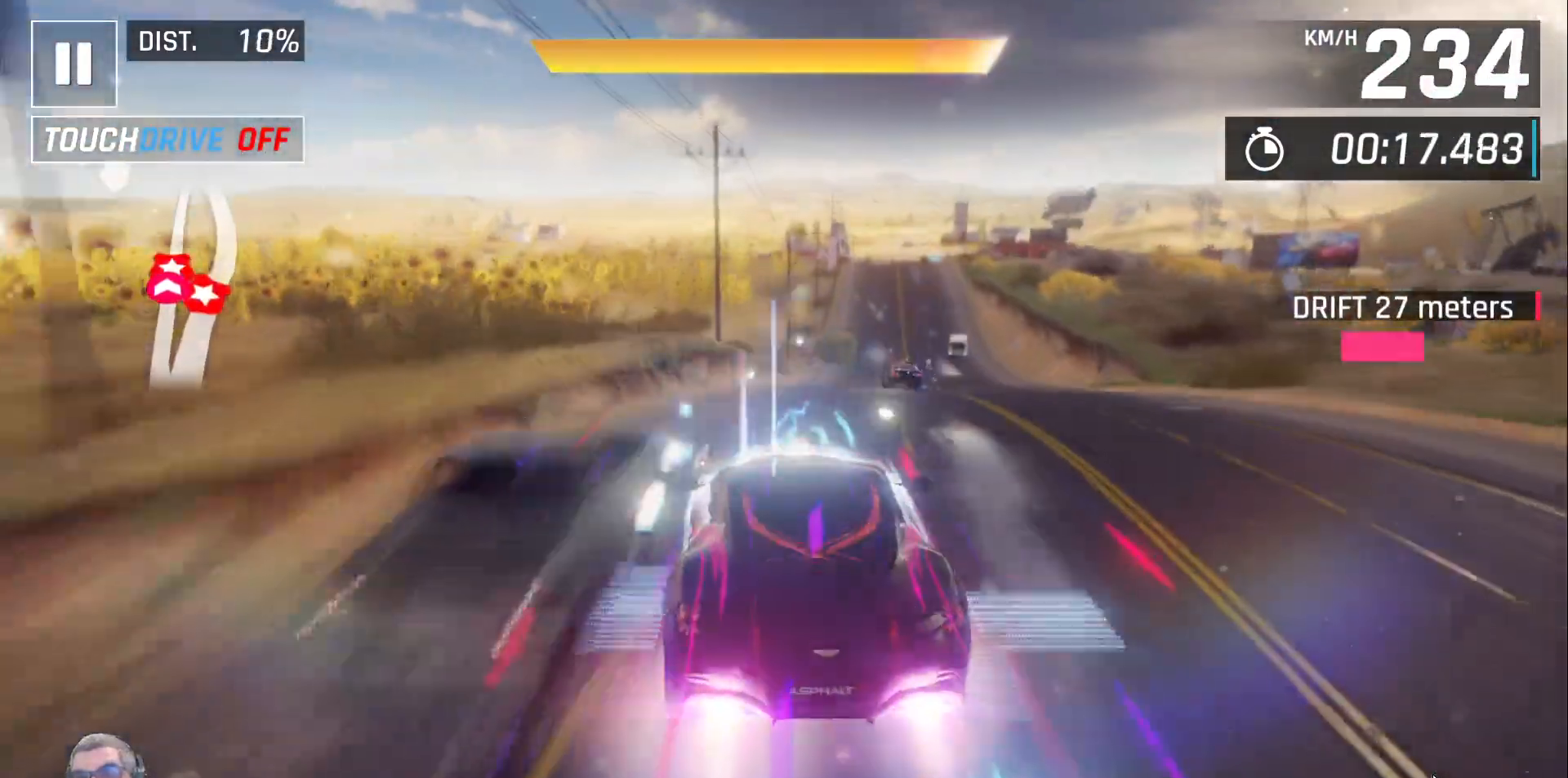
{"dt_ms": 1000, "buttons": [], "left_stick": "center", "right_stick": "center"}
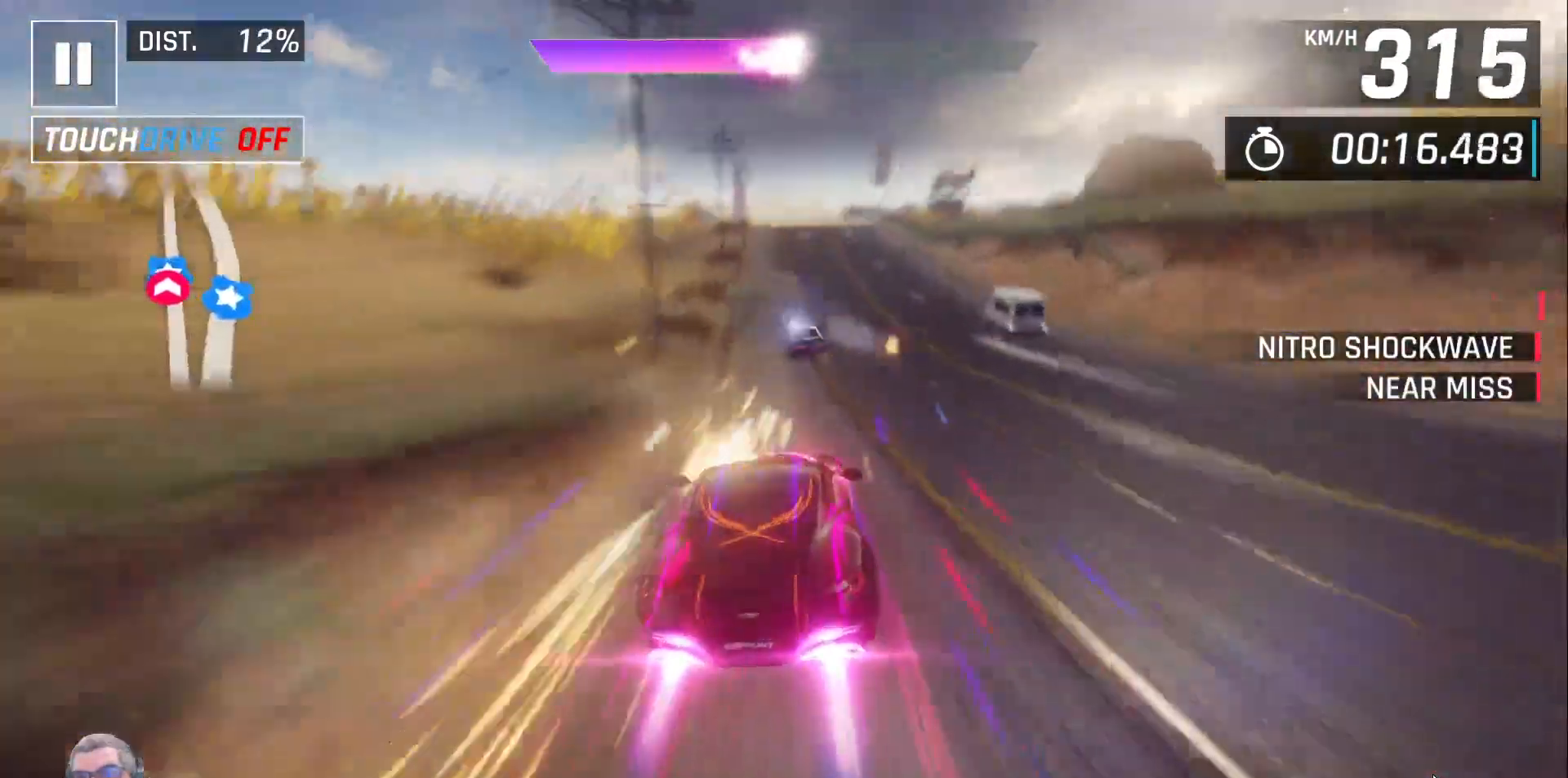
{"dt_ms": 1000, "buttons": [], "left_stick": "center", "right_stick": "center"}
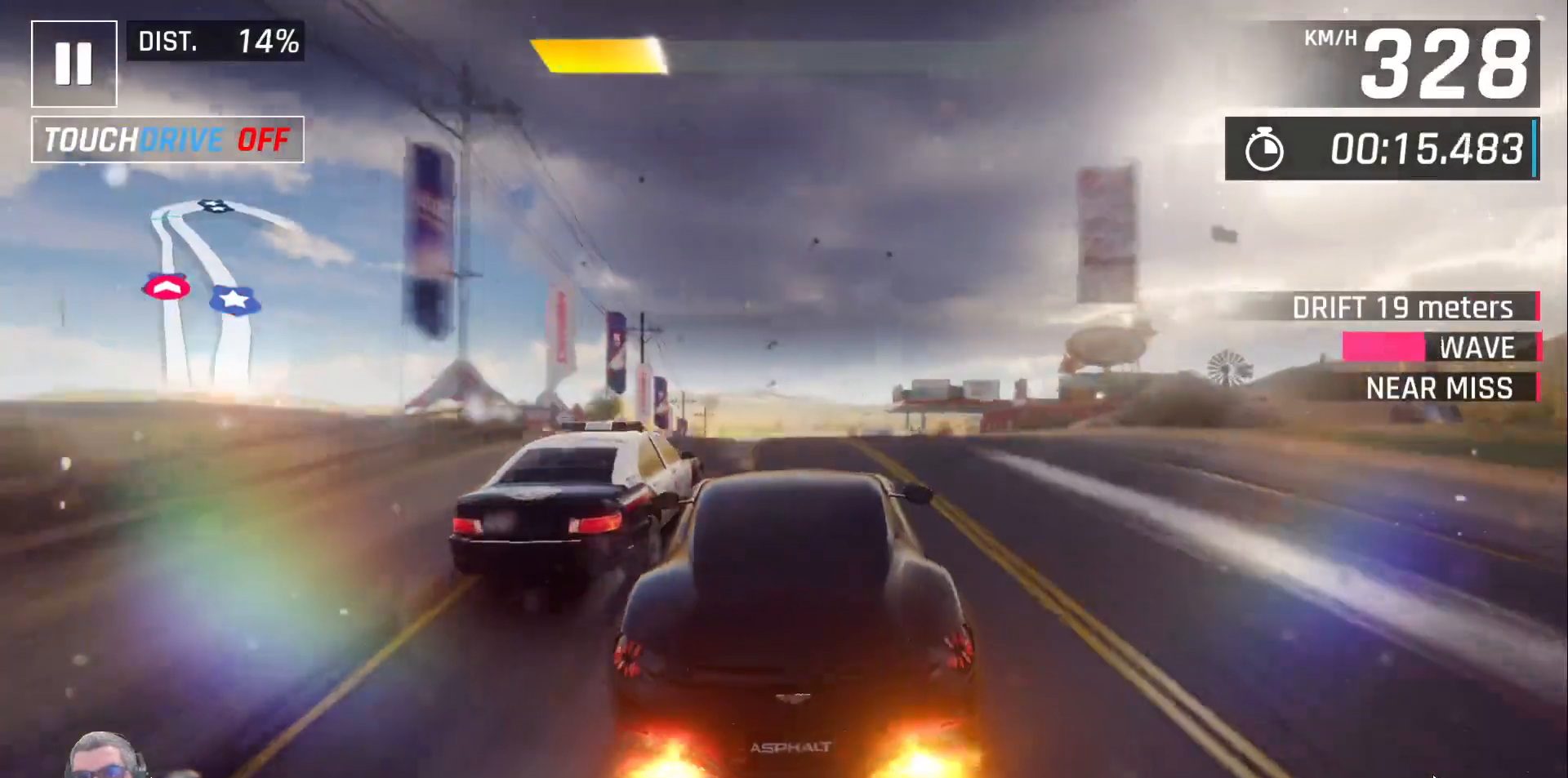
{"dt_ms": 500, "buttons": ["DPAD_LEFT"], "left_stick": "center", "right_stick": "center", "events": [[33, "A", "down"], [117, "A", "up"], [117, "DPAD_LEFT", "down"]]}